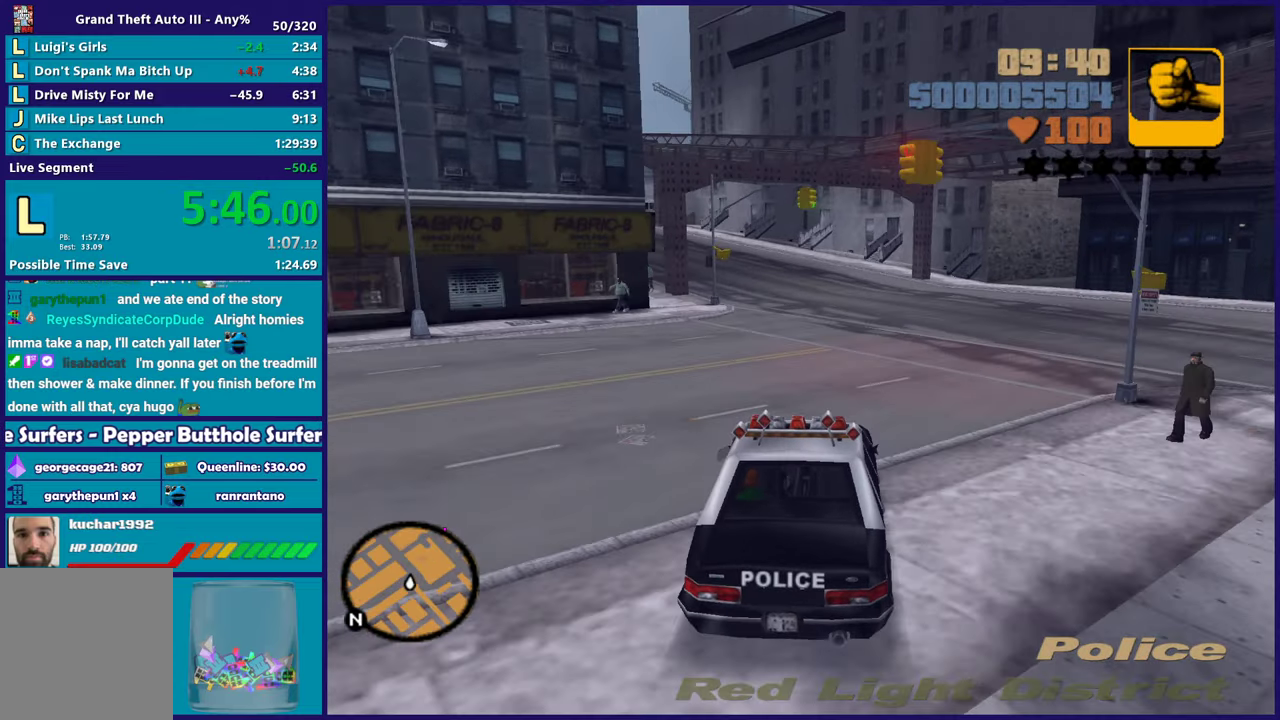
Gameplay with a controller (Xbox layout); each line is a JSON object with the inputs held at the frame after it (dt_ms = milliseconds from this image to that frame). "button_events" lists button changes between this image and that frame as [ms after this image, input, new state], when the widget could be followed in between (sticks are given only as held states). Not read: START.
{"dt_ms": 500, "buttons": ["R2"], "left_stick": "up-left", "right_stick": "center", "button_events": []}
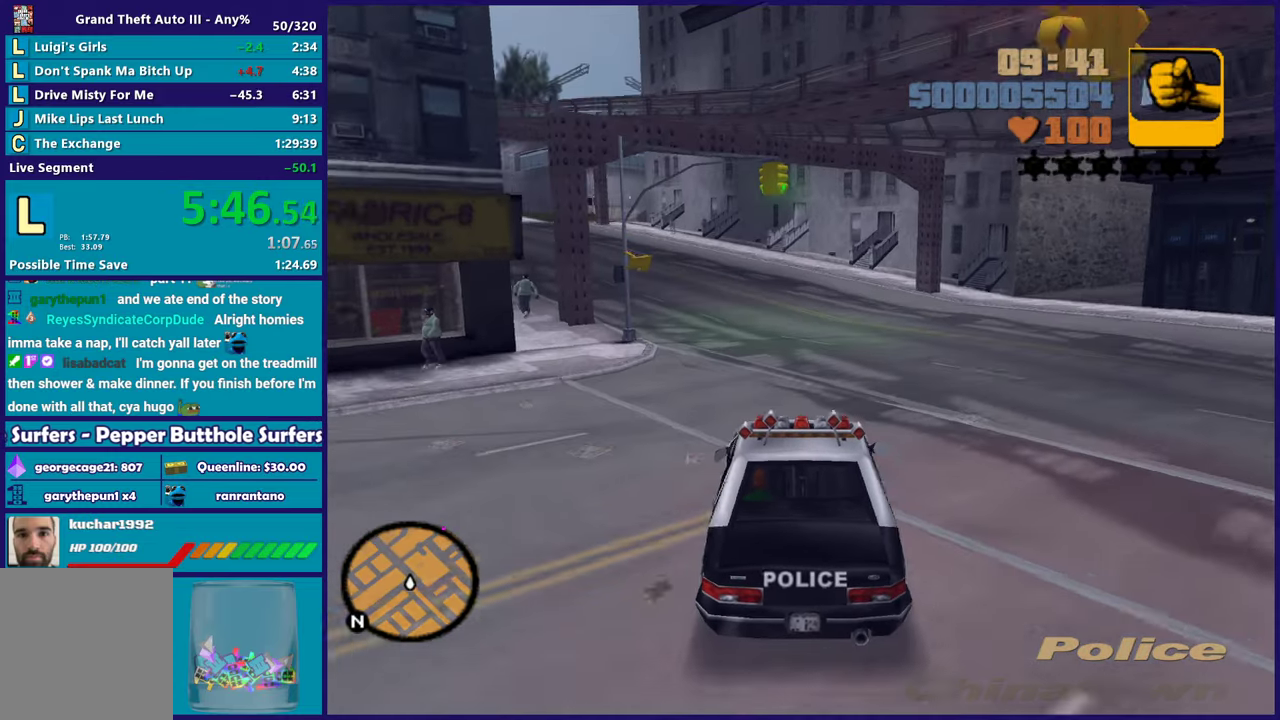
{"dt_ms": 500, "buttons": ["R2"], "left_stick": "up-left", "right_stick": "center", "button_events": []}
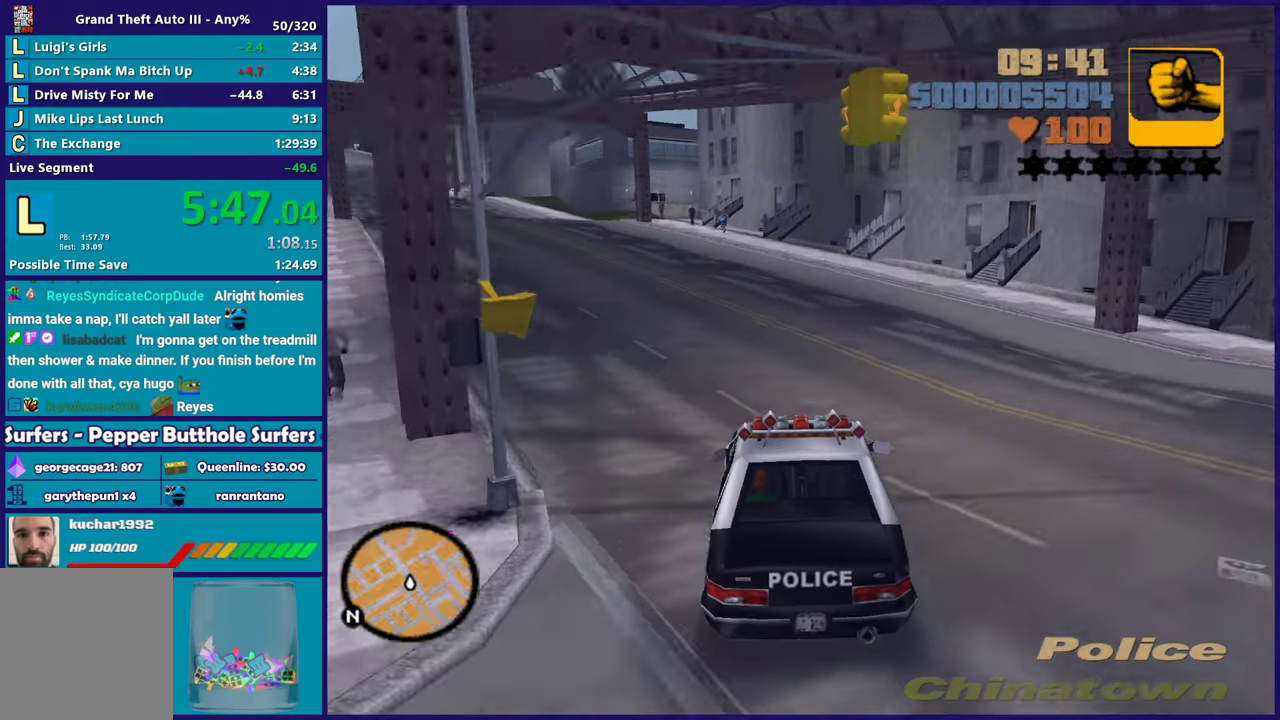
{"dt_ms": 500, "buttons": ["R2"], "left_stick": "down-right", "right_stick": "center", "button_events": []}
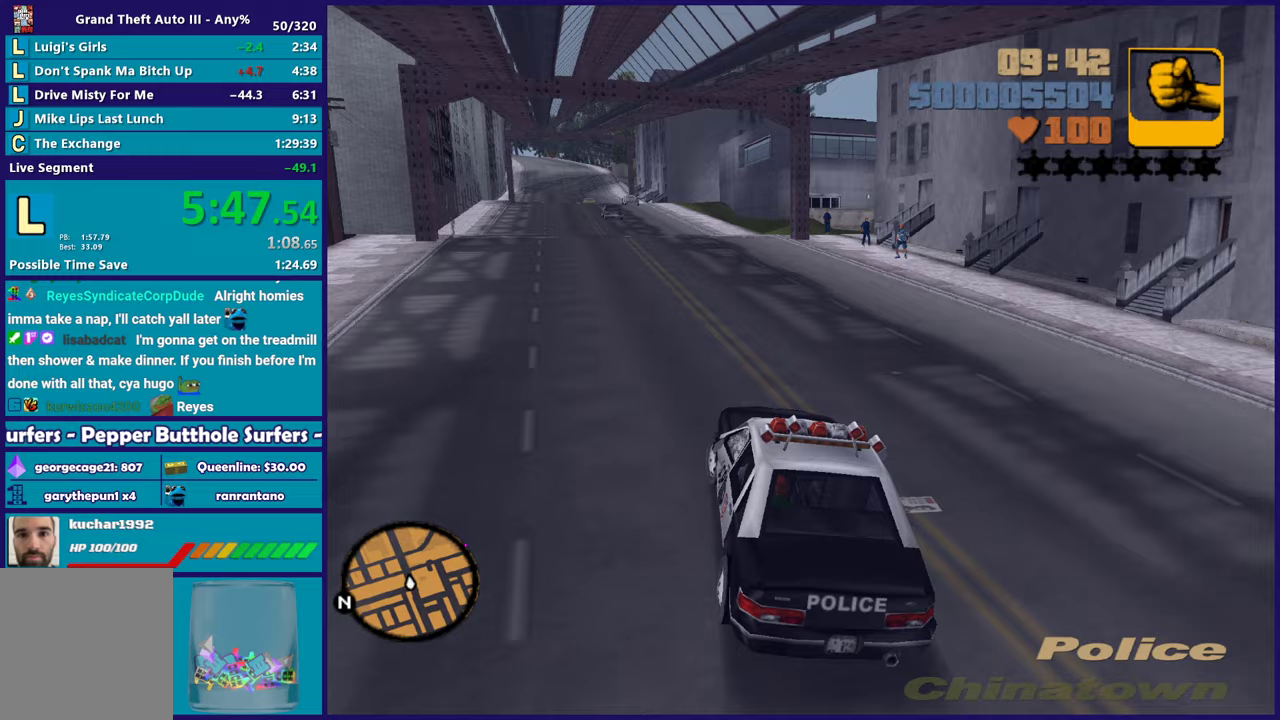
{"dt_ms": 1000, "buttons": [], "left_stick": "right", "right_stick": "center", "button_events": [[383, "R2", "up"], [717, "A", "down"], [967, "A", "up"]]}
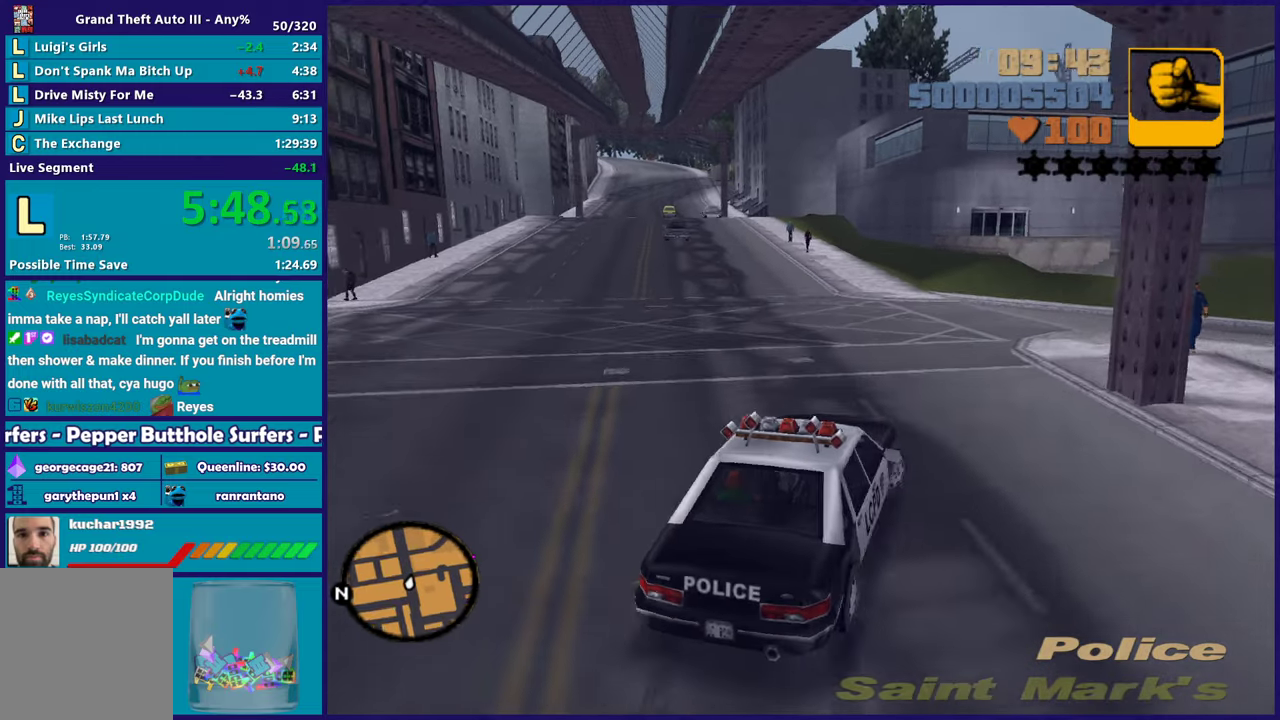
{"dt_ms": 500, "buttons": ["R2"], "left_stick": "left", "right_stick": "center", "button_events": [[400, "R2", "down"]]}
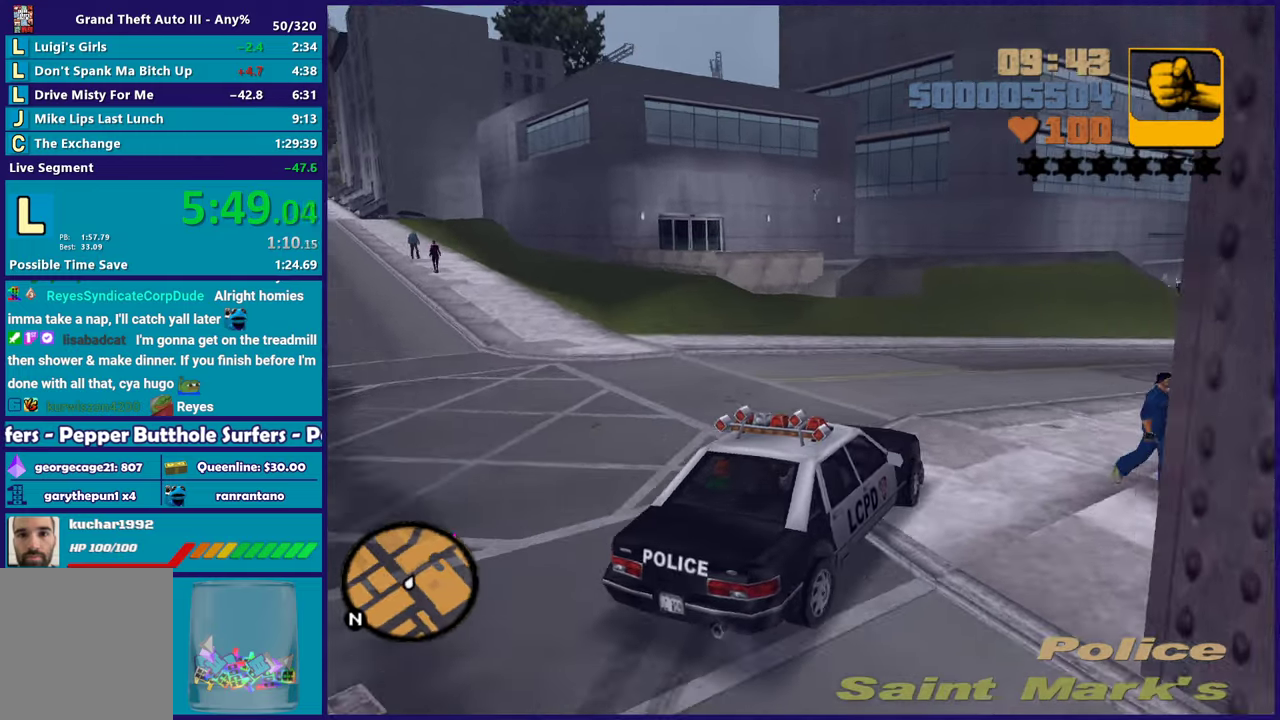
{"dt_ms": 500, "buttons": ["R2"], "left_stick": "down-right", "right_stick": "center", "button_events": []}
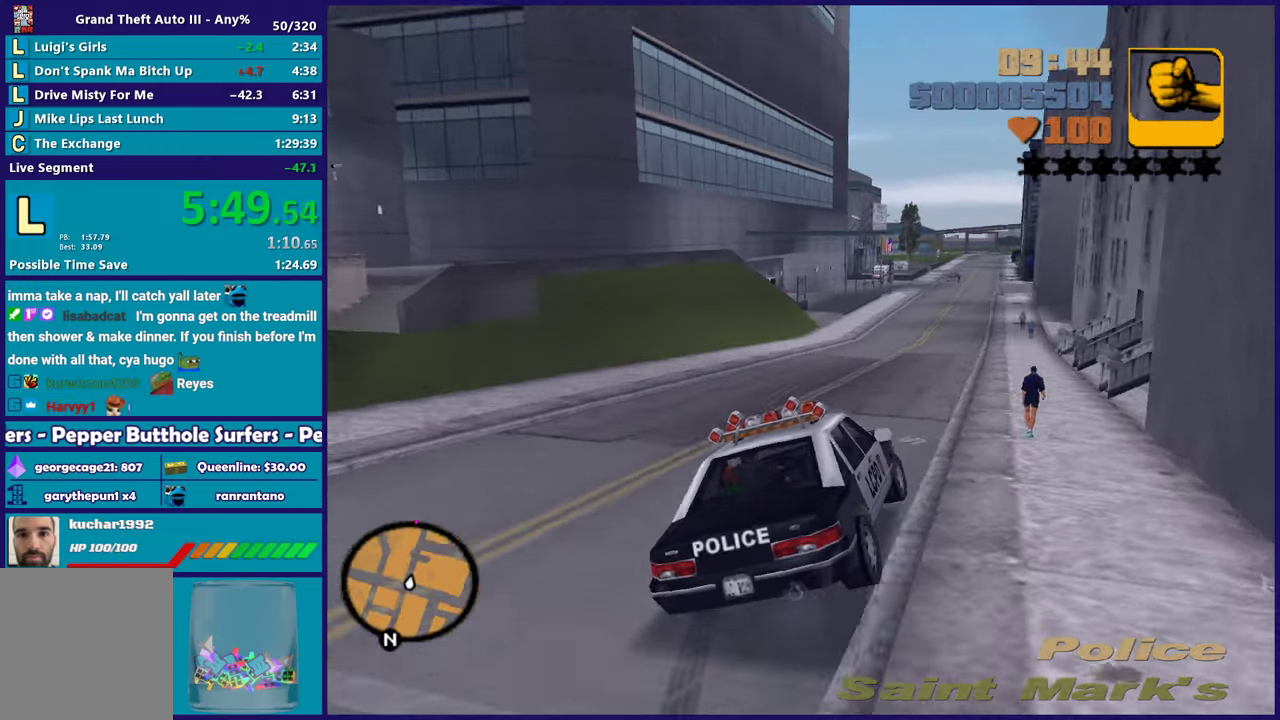
{"dt_ms": 500, "buttons": ["R2"], "left_stick": "right", "right_stick": "center", "button_events": []}
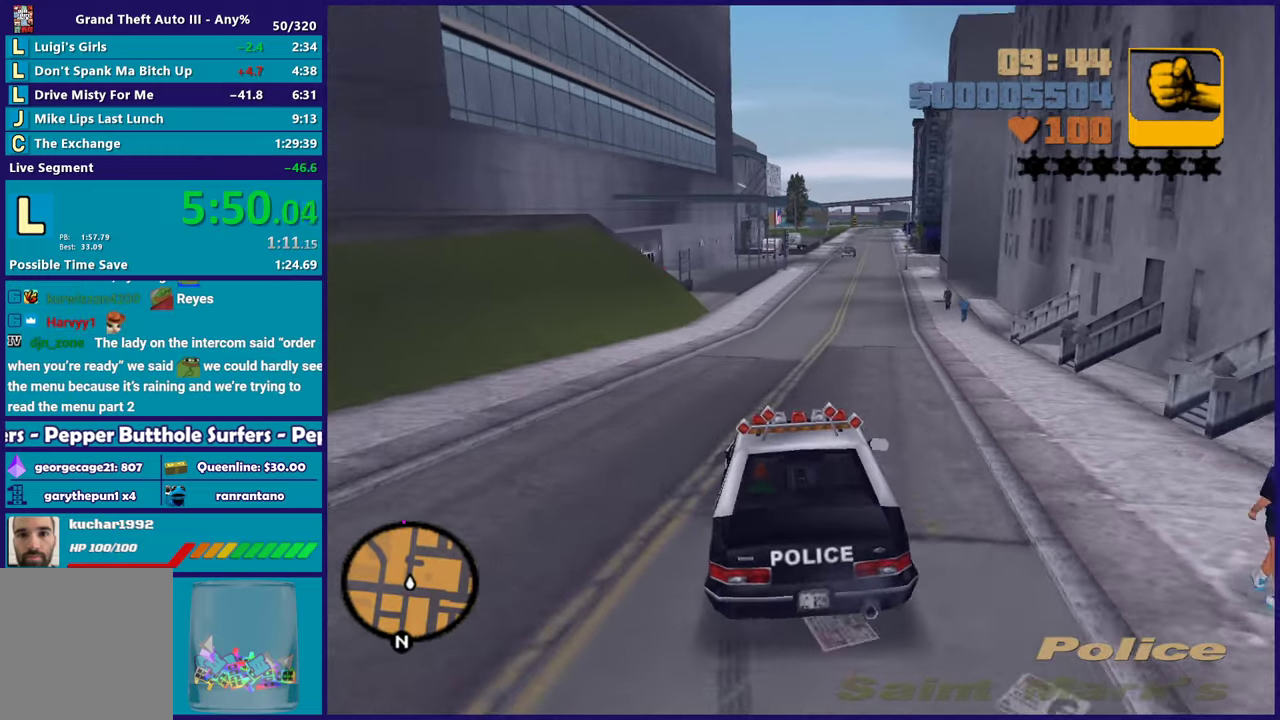
{"dt_ms": 500, "buttons": ["R2"], "left_stick": "right", "right_stick": "center", "button_events": []}
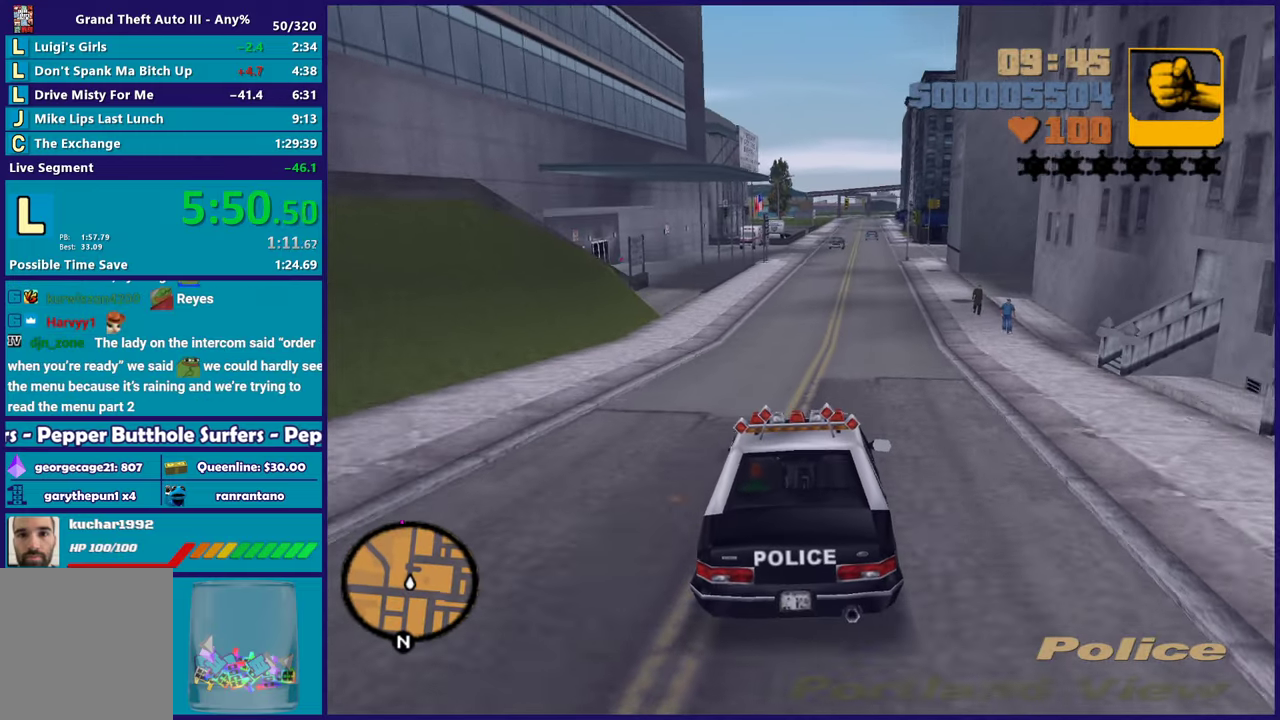
{"dt_ms": 500, "buttons": ["R2"], "left_stick": "up-left", "right_stick": "center", "button_events": []}
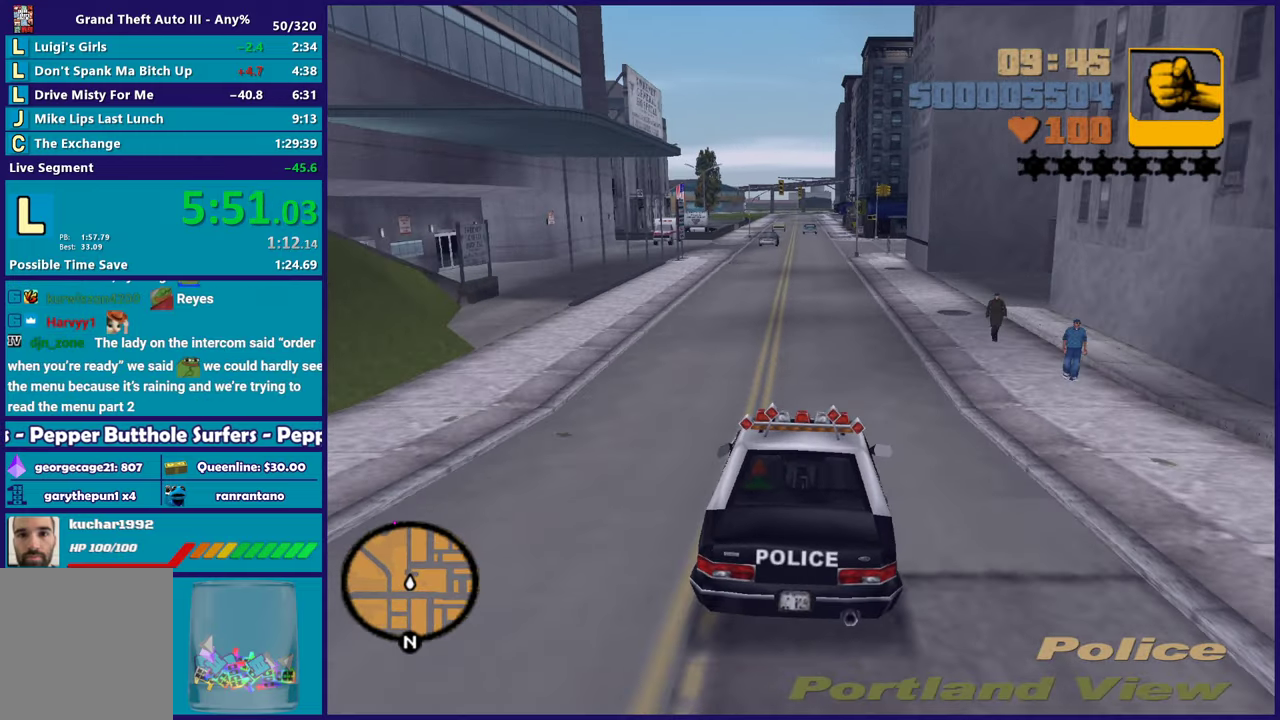
{"dt_ms": 500, "buttons": ["R2"], "left_stick": "center", "right_stick": "center", "button_events": []}
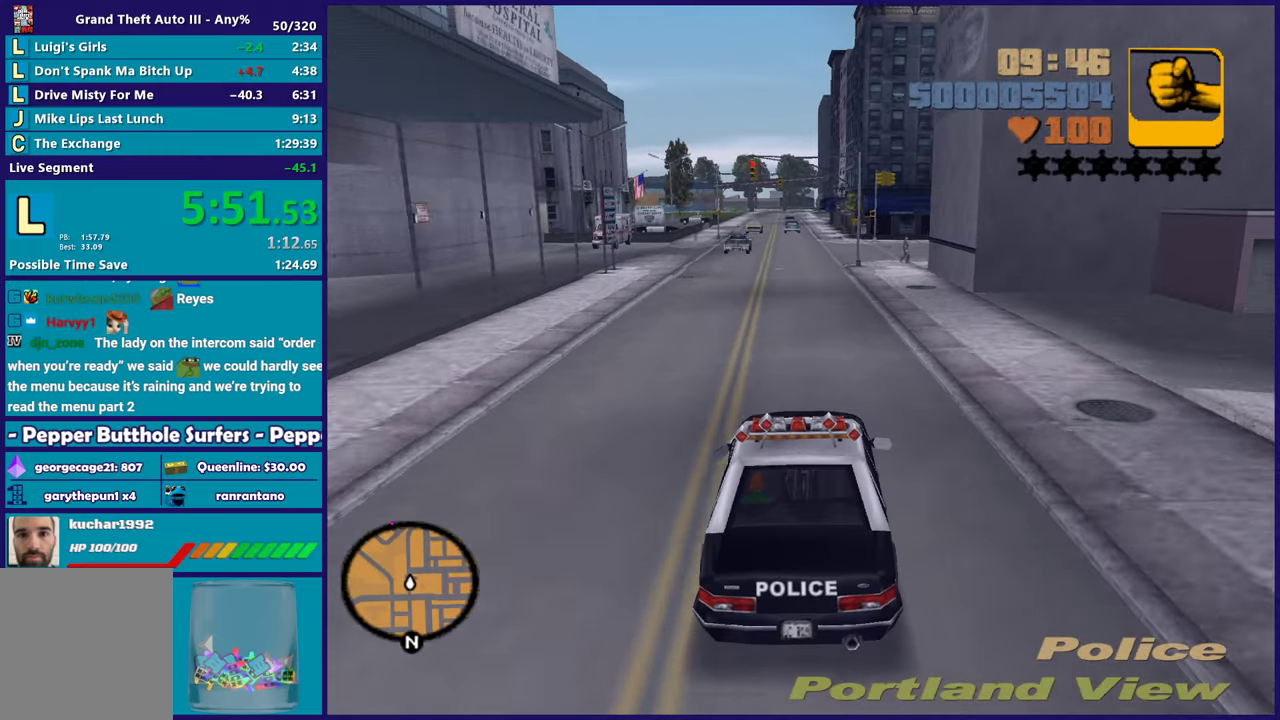
{"dt_ms": 500, "buttons": ["R2"], "left_stick": "center", "right_stick": "center", "button_events": []}
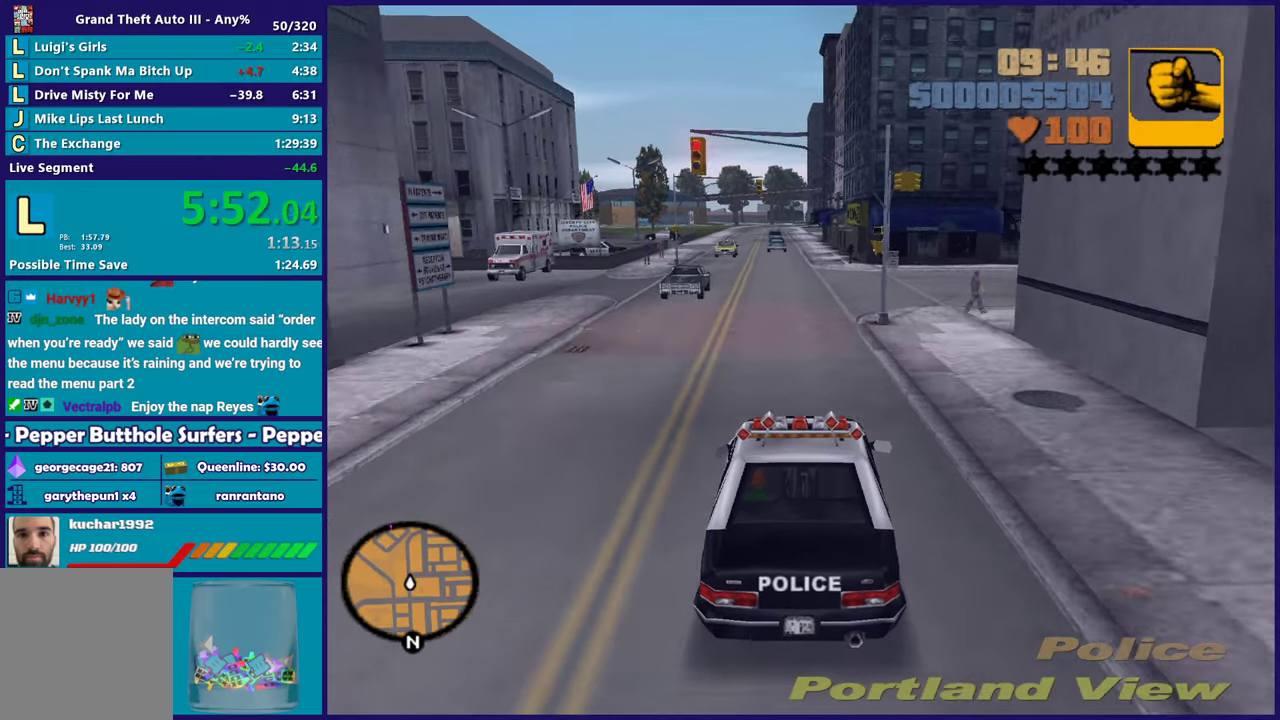
{"dt_ms": 500, "buttons": ["R2"], "left_stick": "center", "right_stick": "center", "button_events": []}
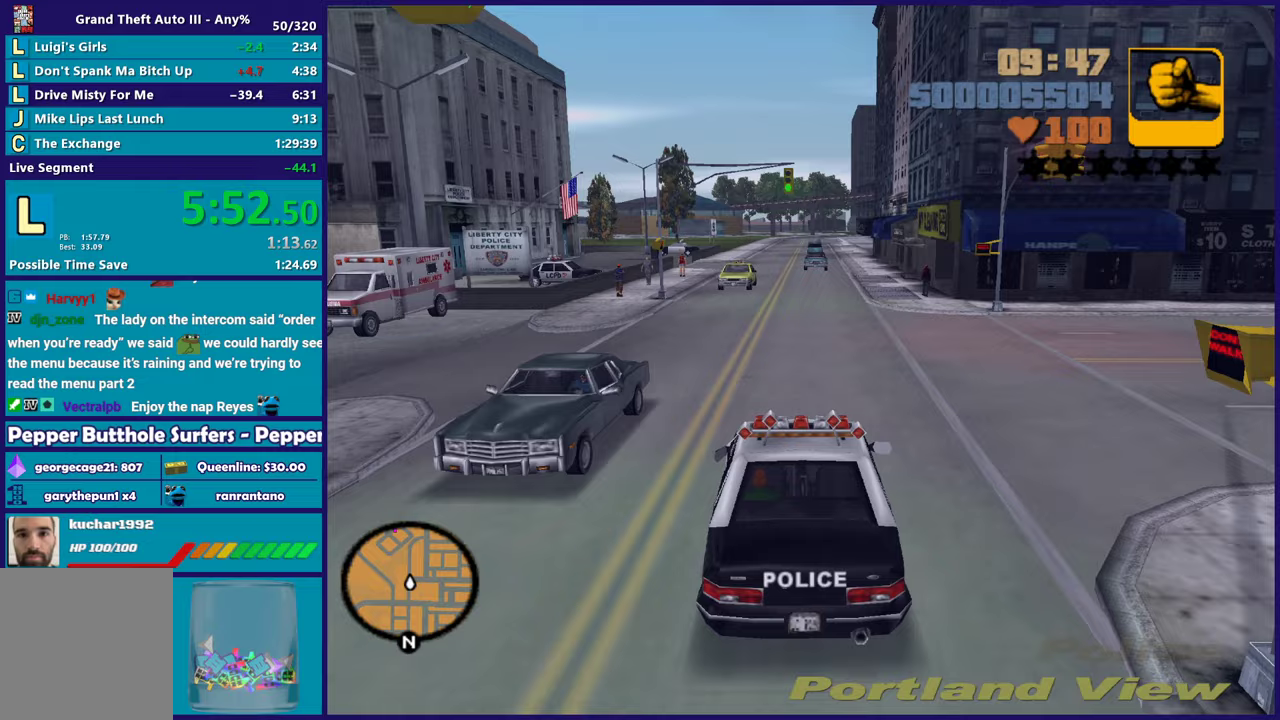
{"dt_ms": 500, "buttons": ["R2"], "left_stick": "center", "right_stick": "center", "button_events": []}
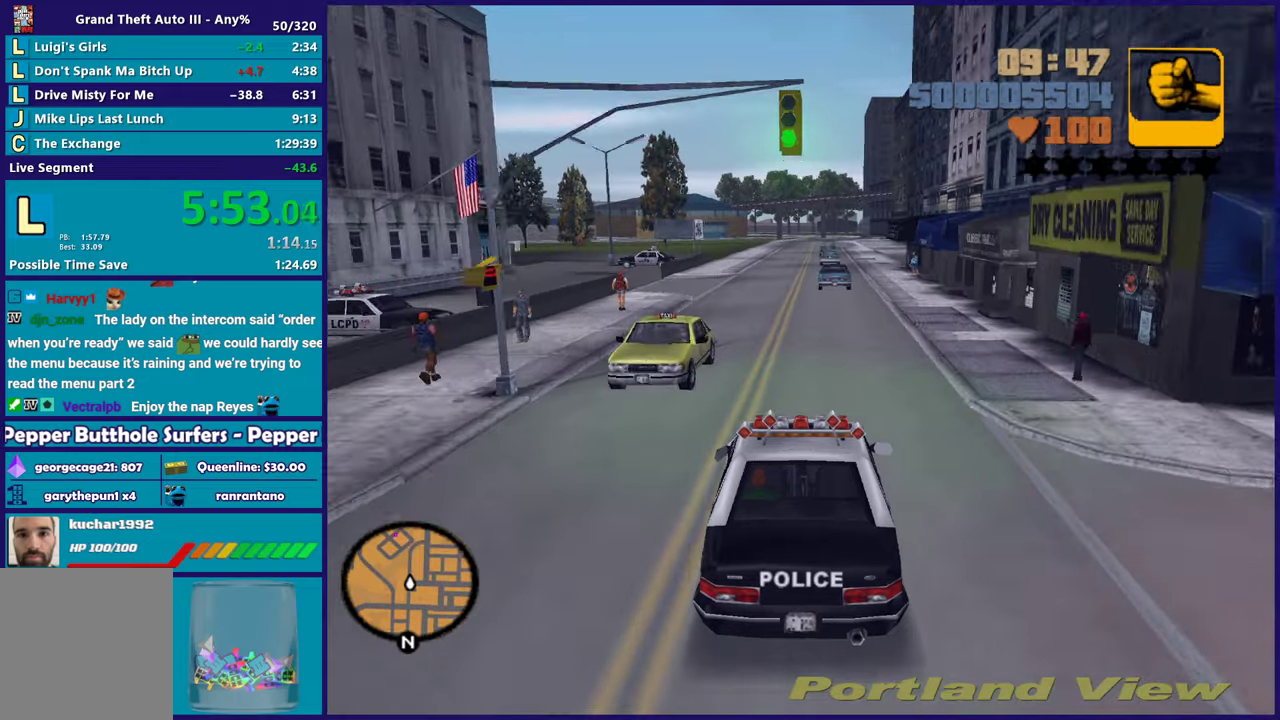
{"dt_ms": 500, "buttons": ["R2"], "left_stick": "center", "right_stick": "center", "button_events": []}
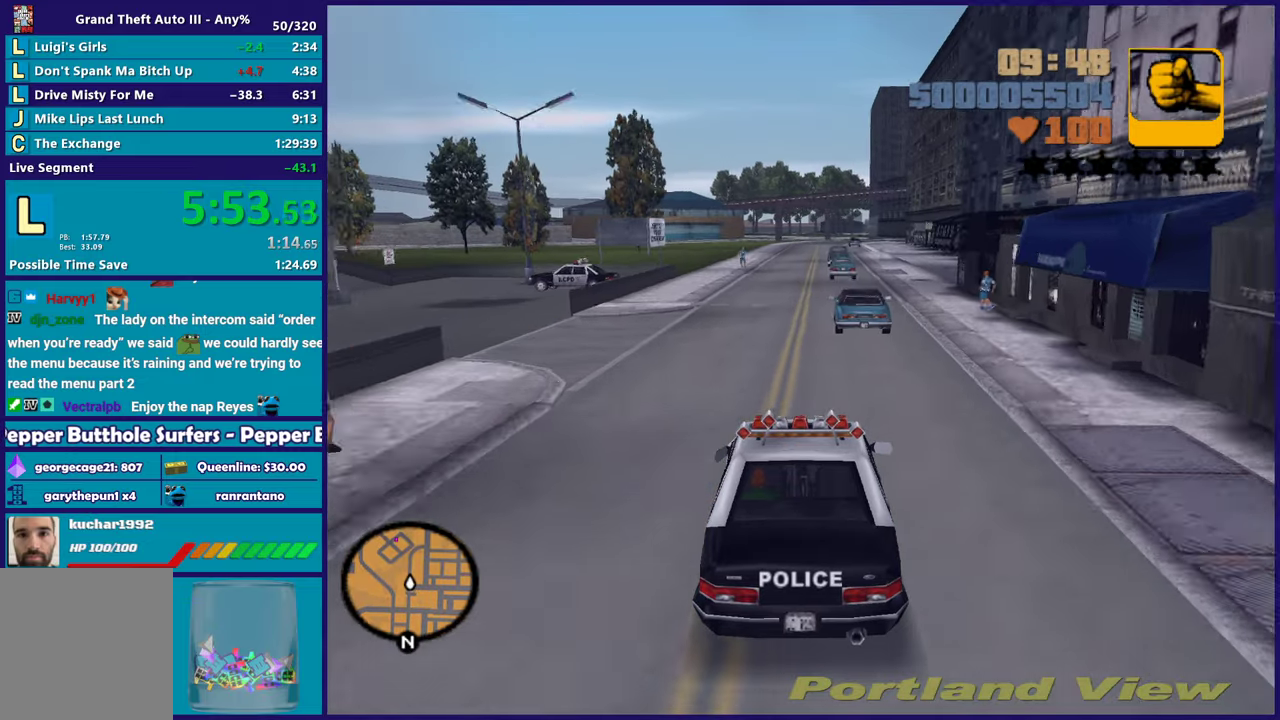
{"dt_ms": 500, "buttons": ["R2"], "left_stick": "center", "right_stick": "center", "button_events": []}
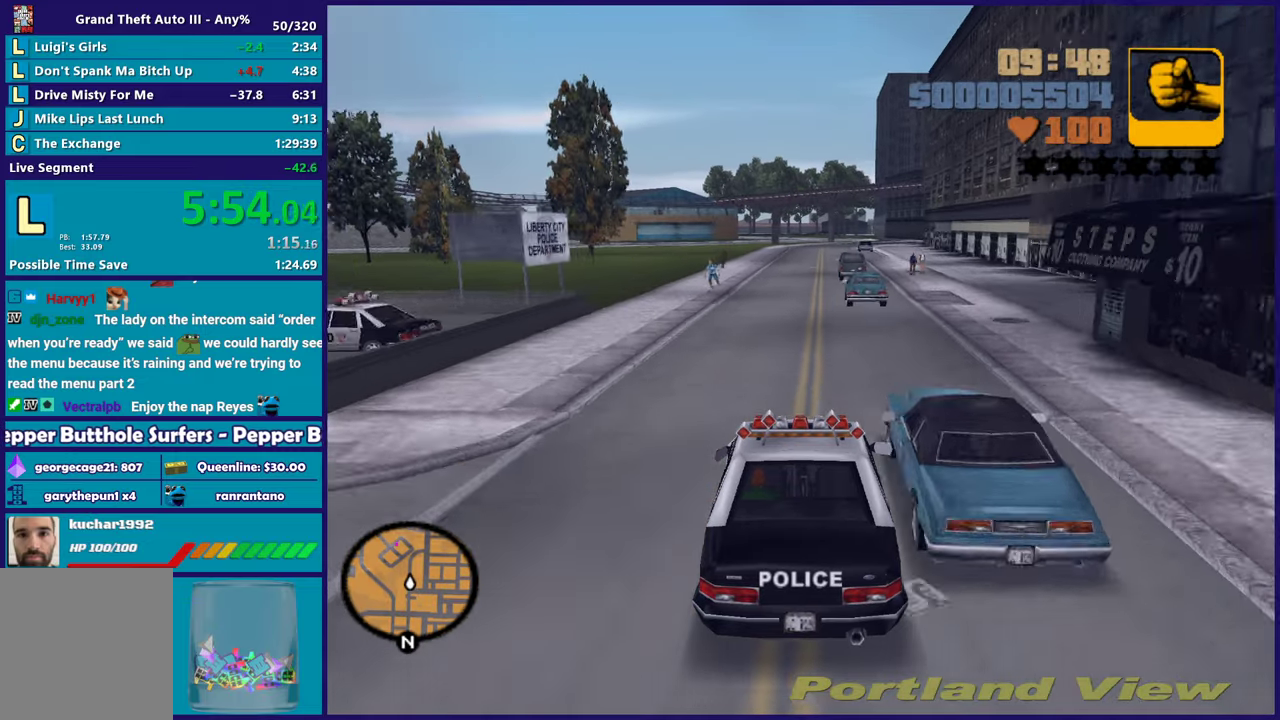
{"dt_ms": 500, "buttons": ["R2"], "left_stick": "center", "right_stick": "center", "button_events": []}
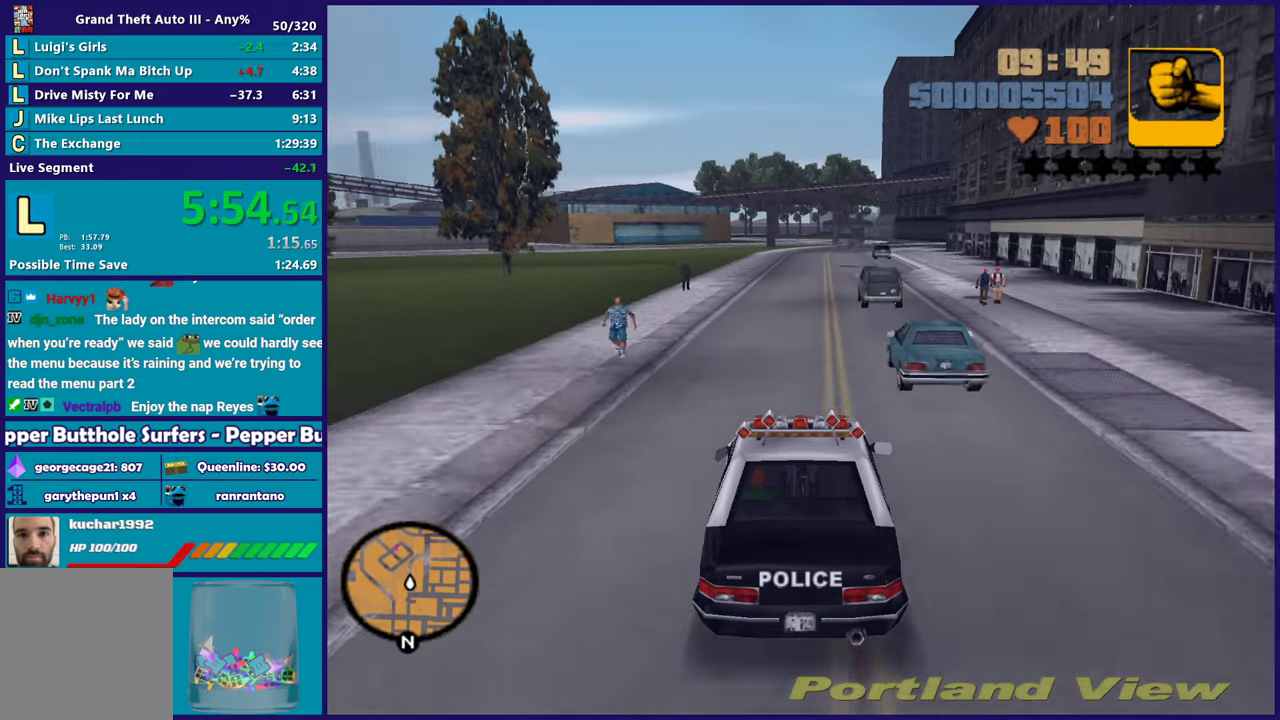
{"dt_ms": 500, "buttons": ["R2"], "left_stick": "center", "right_stick": "center", "button_events": [[117, "R2", "up"], [233, "R2", "down"]]}
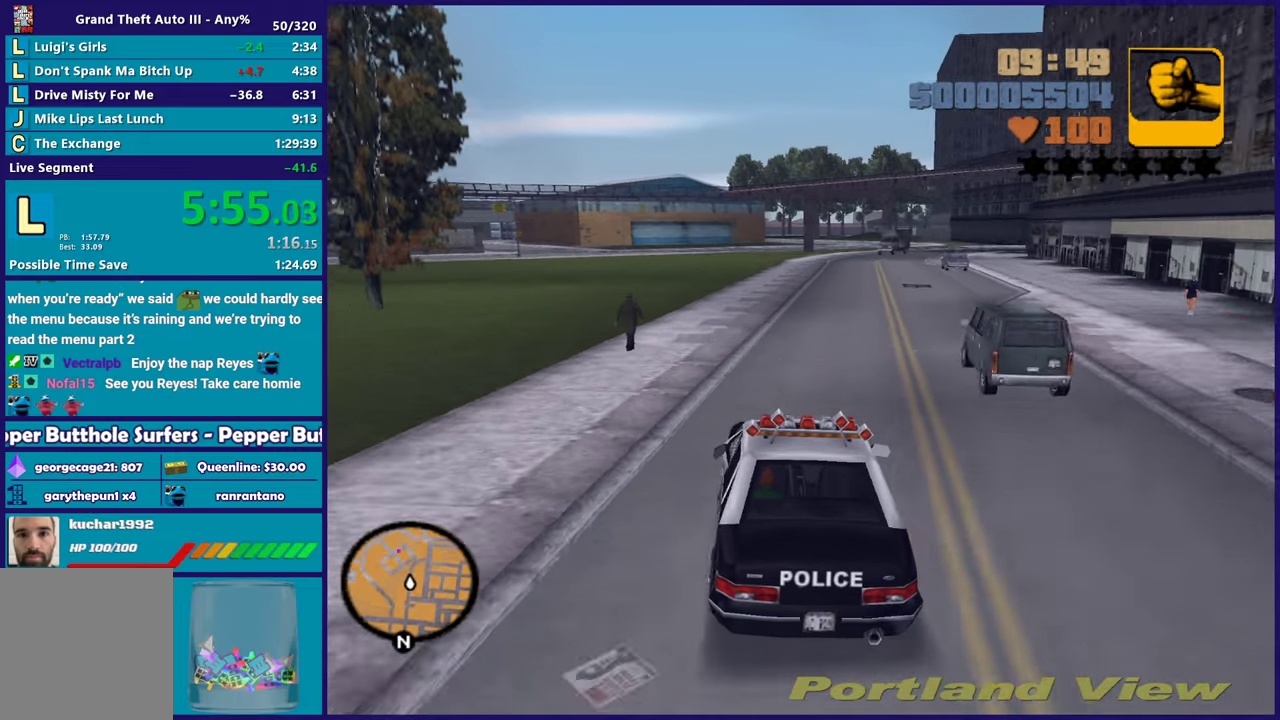
{"dt_ms": 500, "buttons": ["R2"], "left_stick": "center", "right_stick": "center", "button_events": [[400, "R2", "up"], [483, "R2", "down"]]}
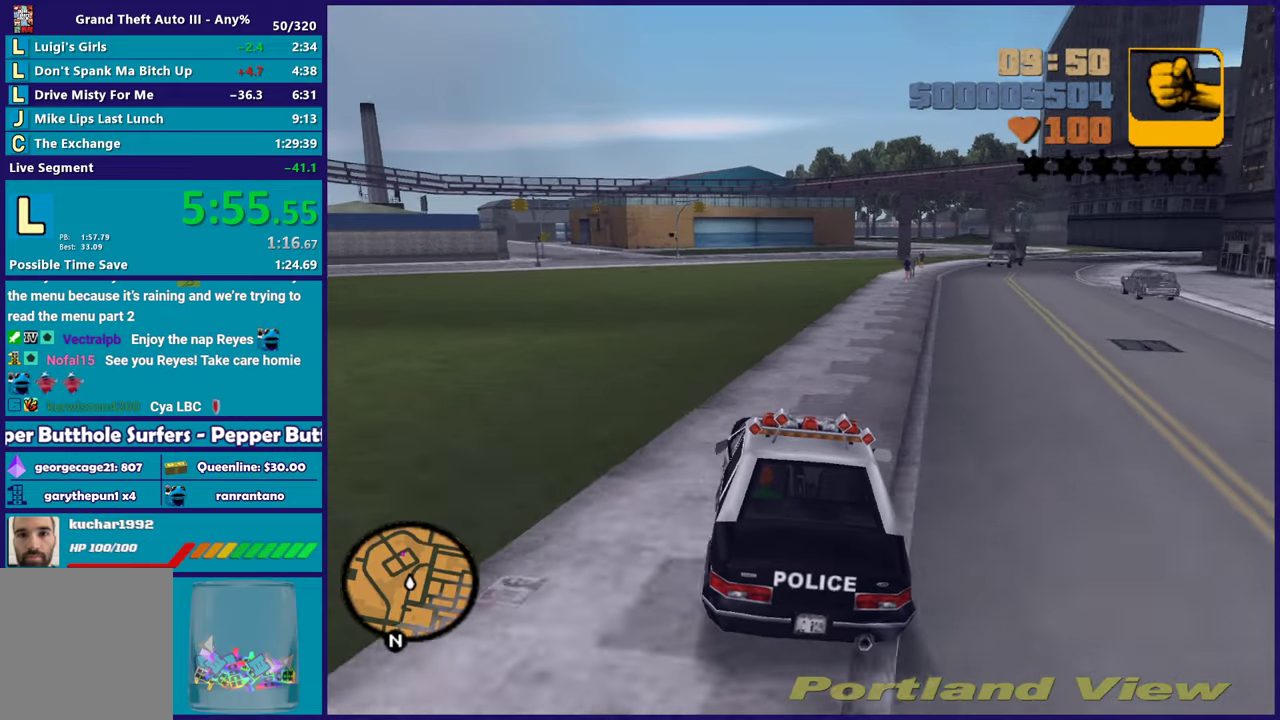
{"dt_ms": 500, "buttons": ["R2"], "left_stick": "center", "right_stick": "center", "button_events": []}
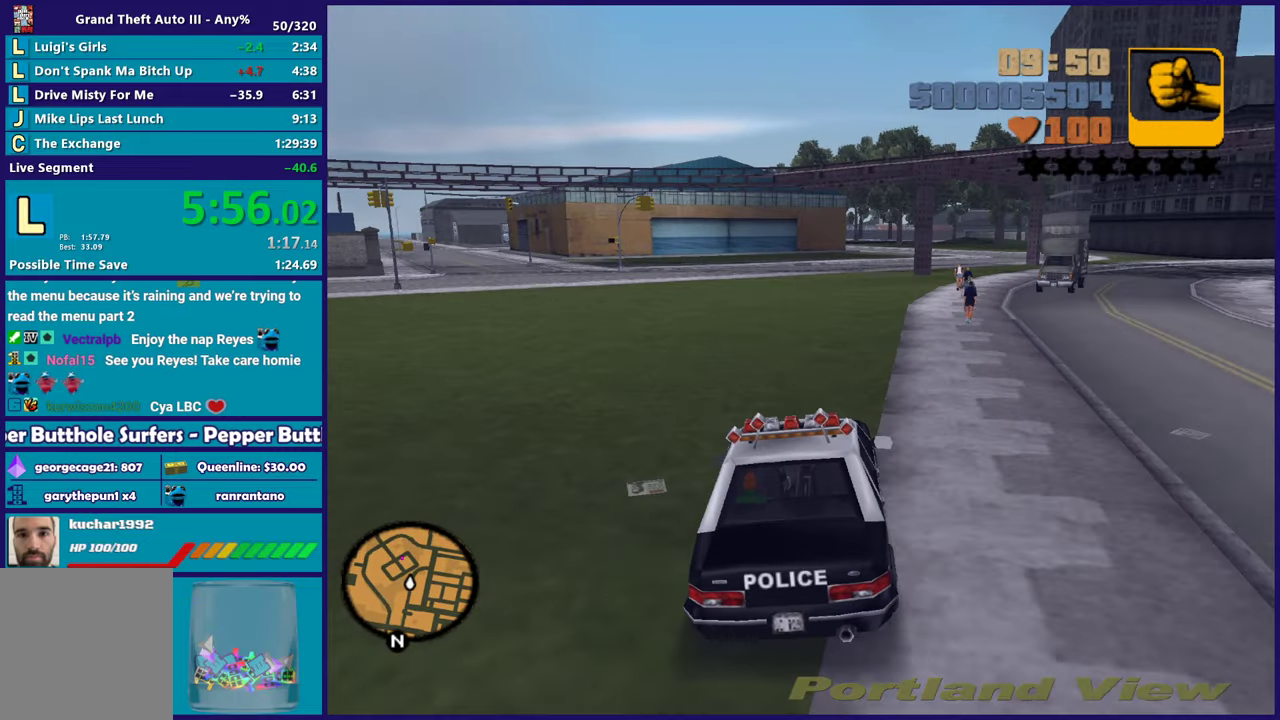
{"dt_ms": 500, "buttons": ["R2"], "left_stick": "center", "right_stick": "center", "button_events": []}
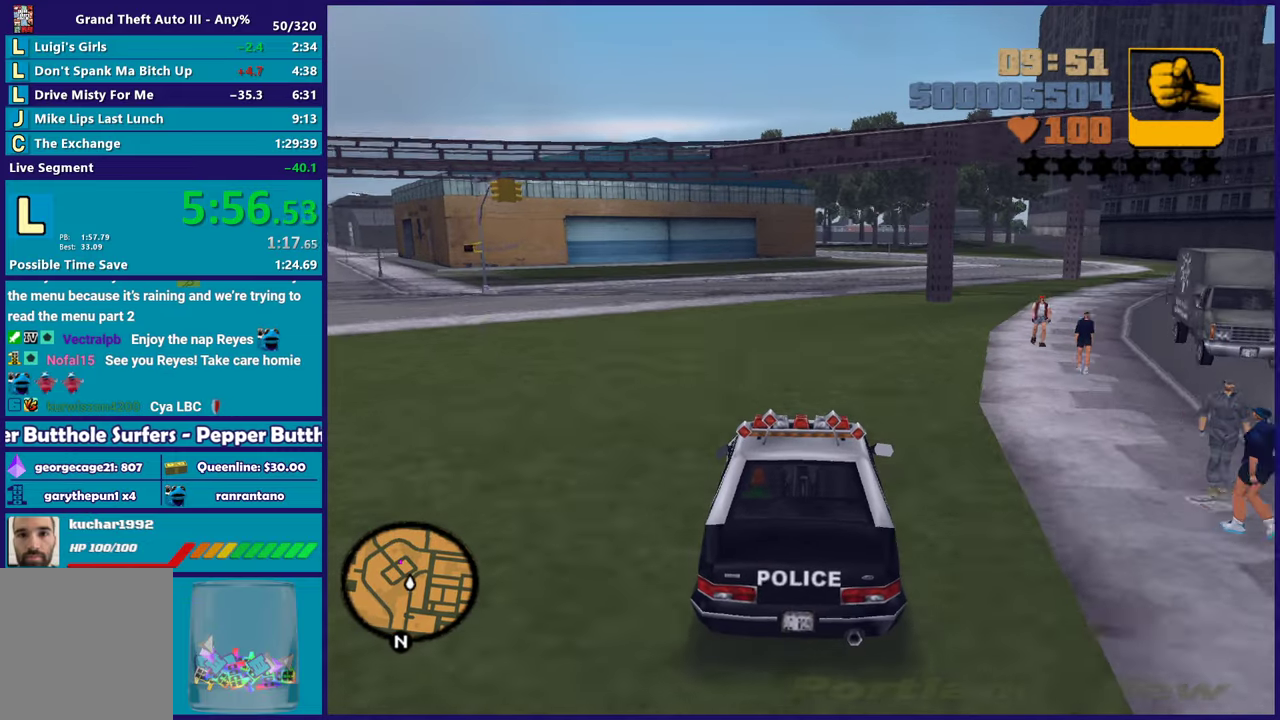
{"dt_ms": 500, "buttons": ["R2"], "left_stick": "center", "right_stick": "center", "button_events": [[50, "R2", "up"], [100, "R2", "down"]]}
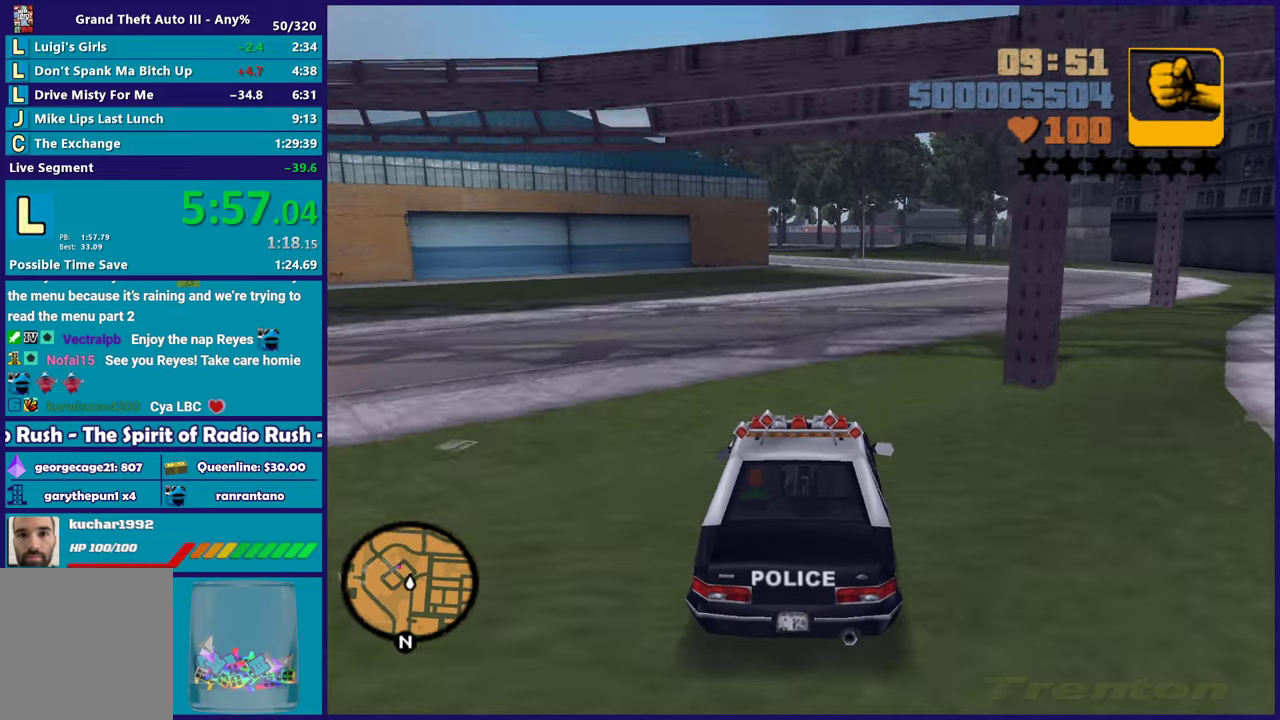
{"dt_ms": 500, "buttons": ["R2"], "left_stick": "center", "right_stick": "center", "button_events": []}
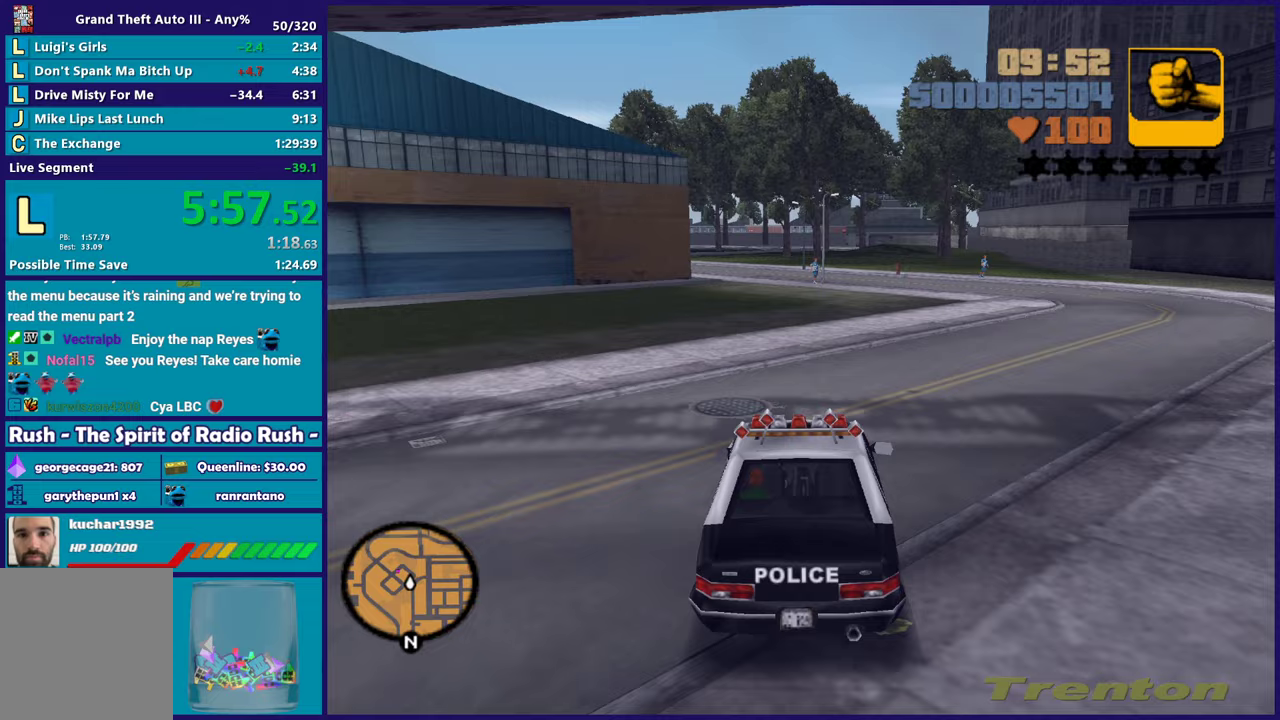
{"dt_ms": 500, "buttons": ["R2"], "left_stick": "center", "right_stick": "center", "button_events": [[217, "R2", "up"], [300, "R2", "down"]]}
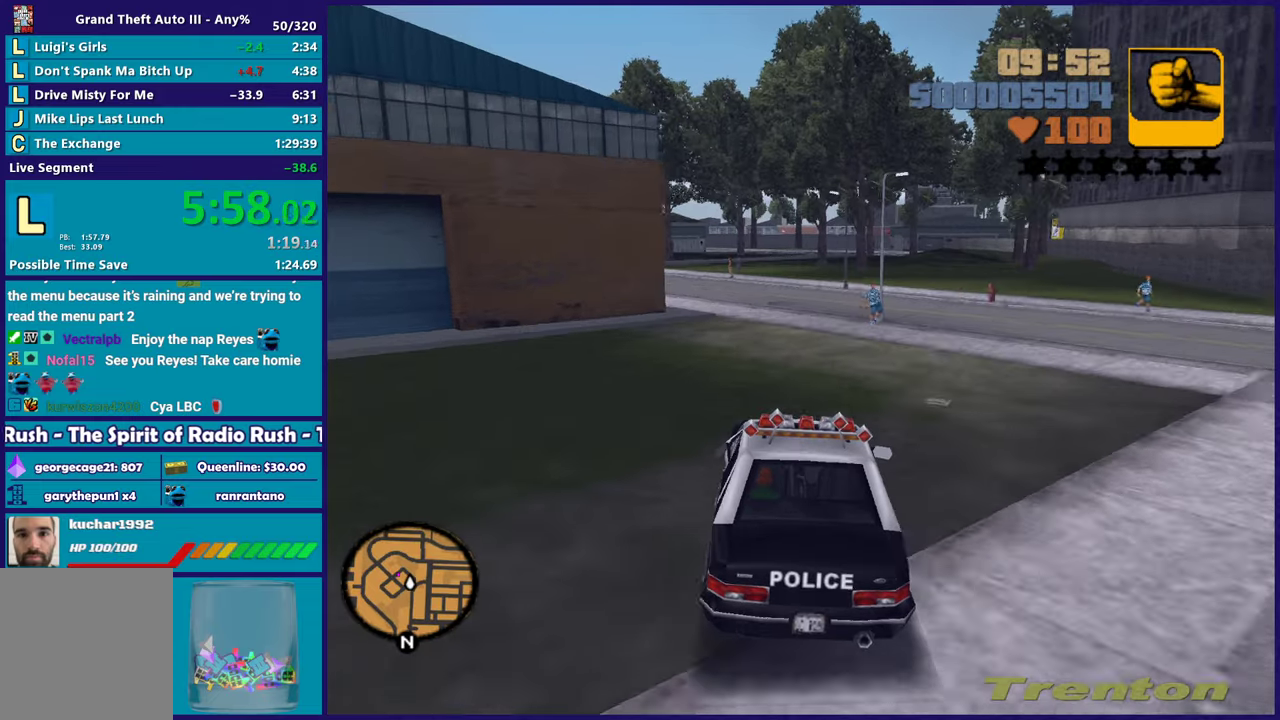
{"dt_ms": 500, "buttons": [], "left_stick": "center", "right_stick": "center", "button_events": [[100, "R2", "up"], [333, "L2", "down"], [433, "L2", "up"]]}
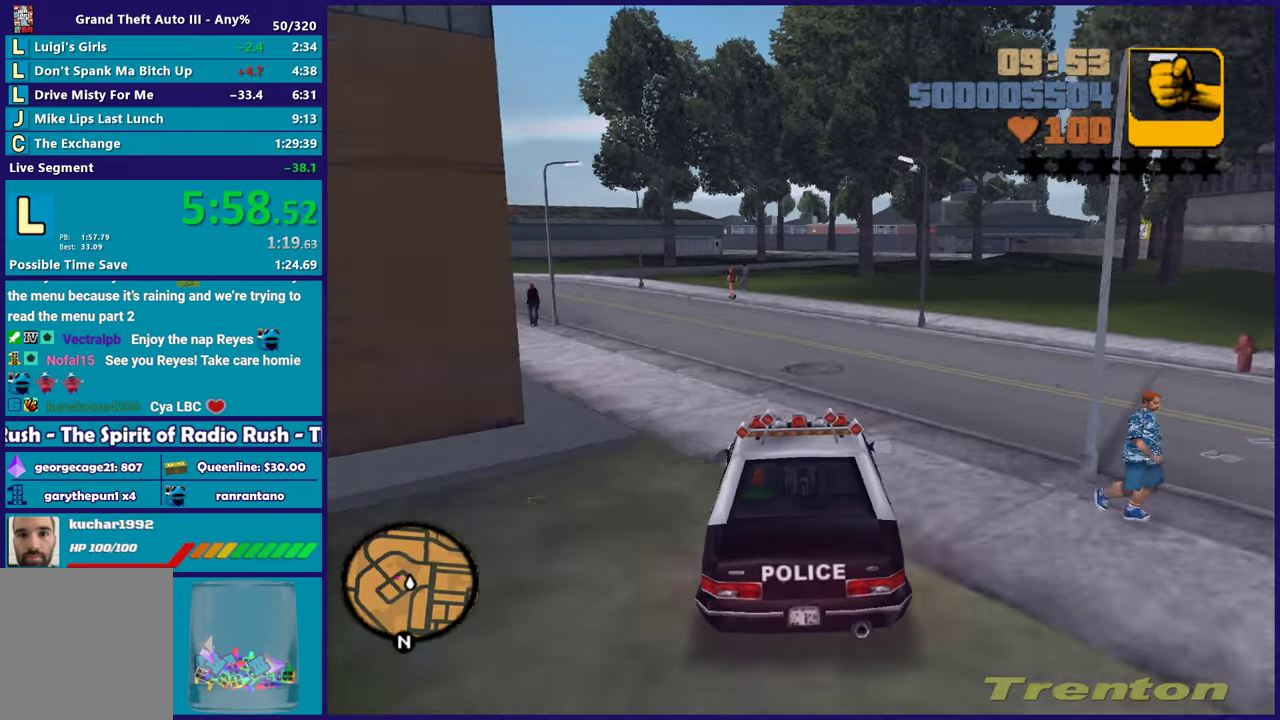
{"dt_ms": 500, "buttons": [], "left_stick": "left", "right_stick": "center", "button_events": []}
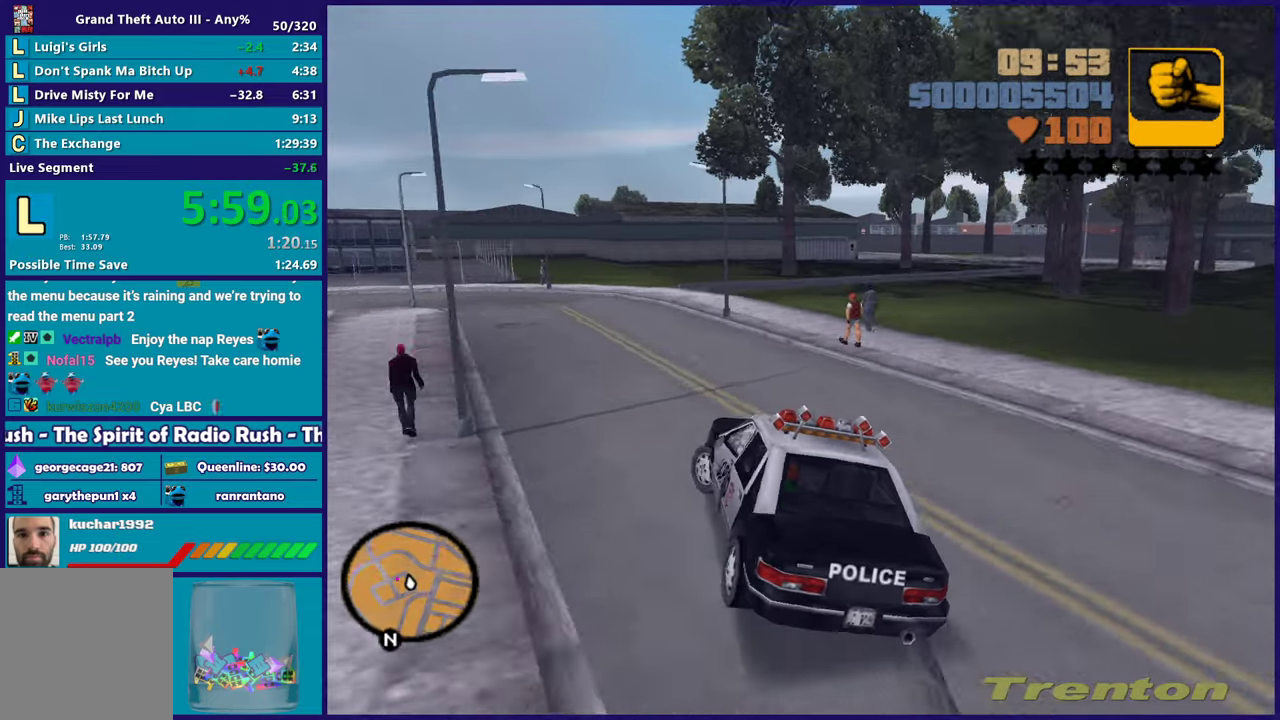
{"dt_ms": 500, "buttons": ["R2"], "left_stick": "down-right", "right_stick": "center", "button_events": [[283, "R2", "down"]]}
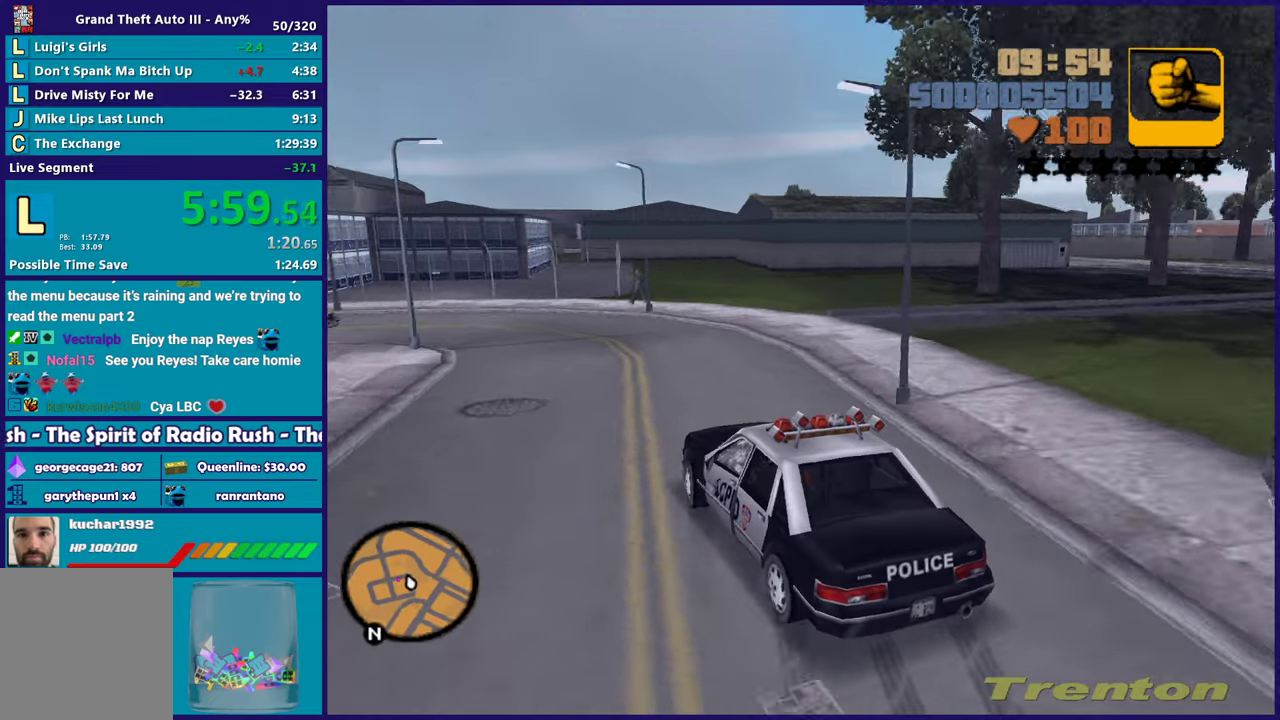
{"dt_ms": 500, "buttons": ["A"], "left_stick": "right", "right_stick": "center", "button_events": [[67, "R2", "up"], [167, "A", "down"]]}
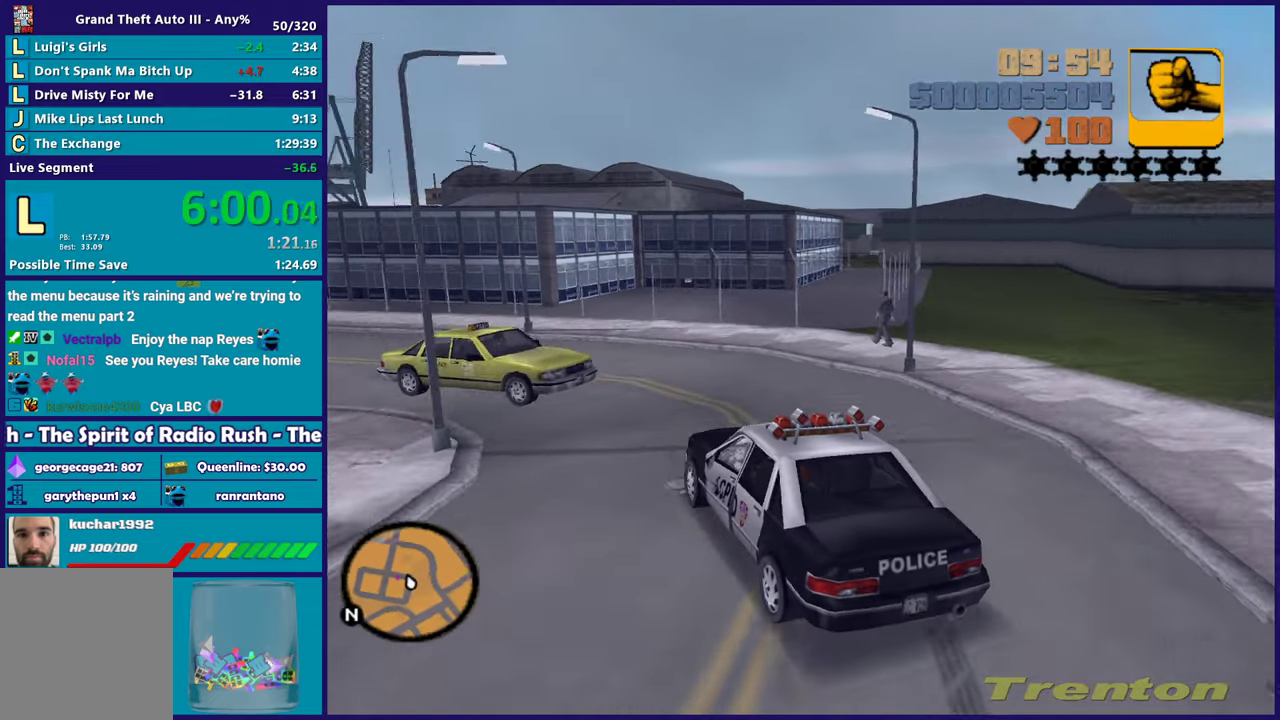
{"dt_ms": 500, "buttons": [], "left_stick": "left", "right_stick": "center", "button_events": [[50, "A", "up"], [150, "A", "down"], [467, "A", "up"]]}
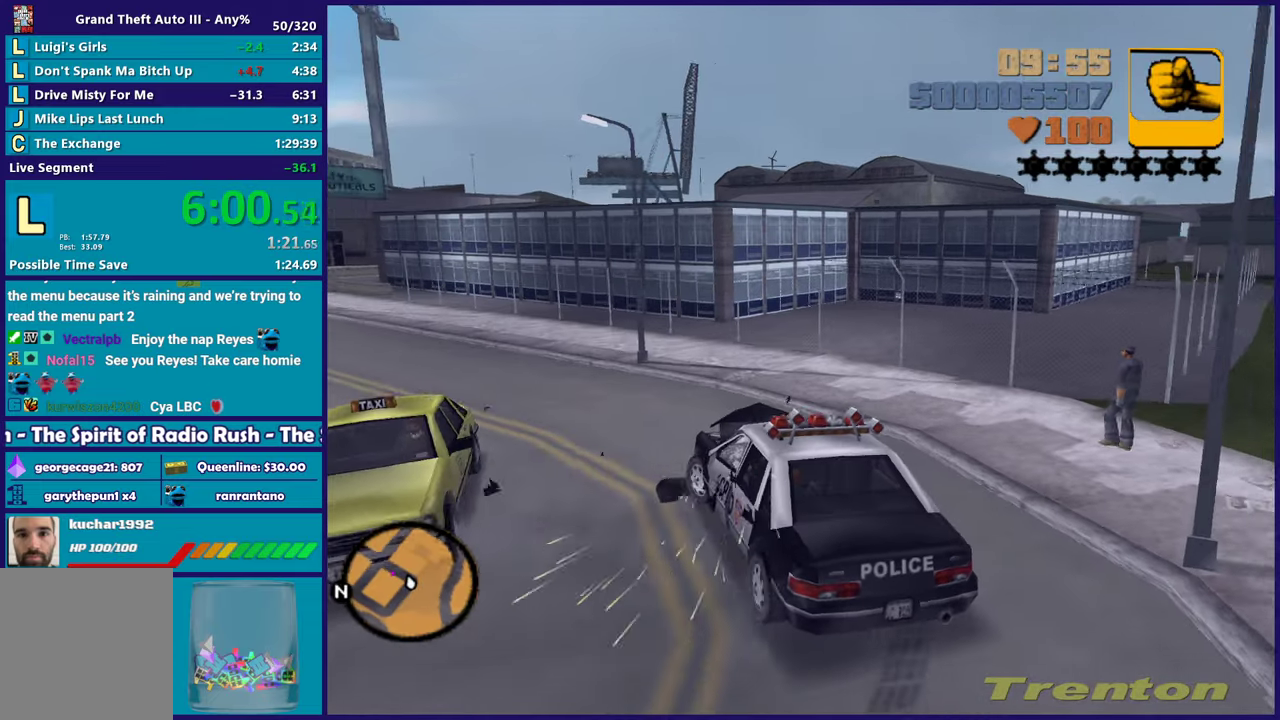
{"dt_ms": 500, "buttons": ["R2"], "left_stick": "left", "right_stick": "center", "button_events": [[67, "R2", "down"]]}
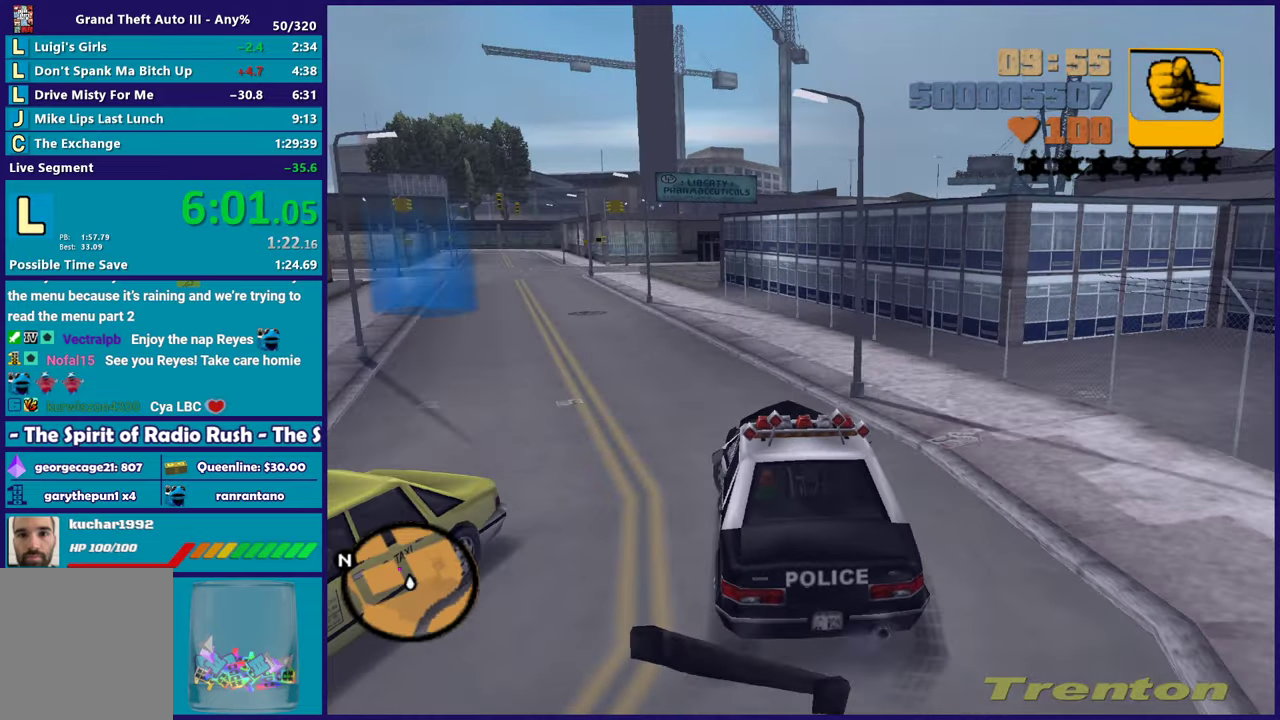
{"dt_ms": 500, "buttons": ["R2"], "left_stick": "center", "right_stick": "center", "button_events": []}
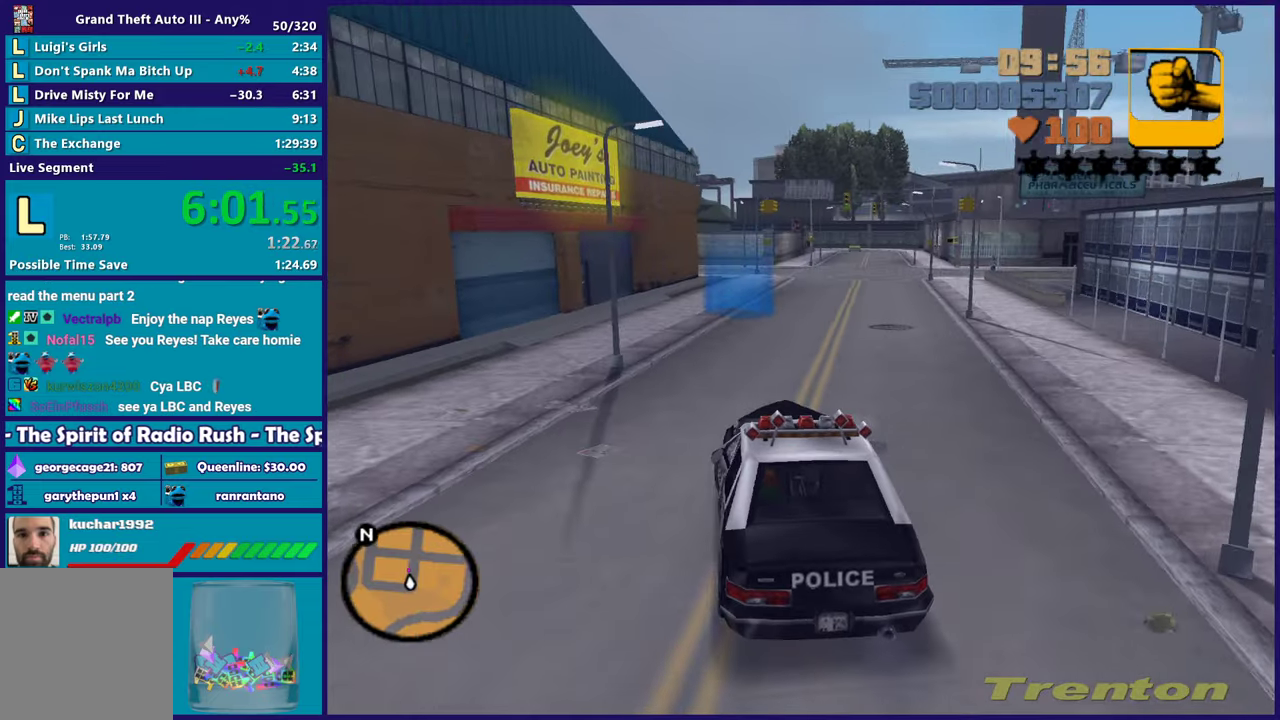
{"dt_ms": 500, "buttons": ["R2"], "left_stick": "up-left", "right_stick": "center", "button_events": []}